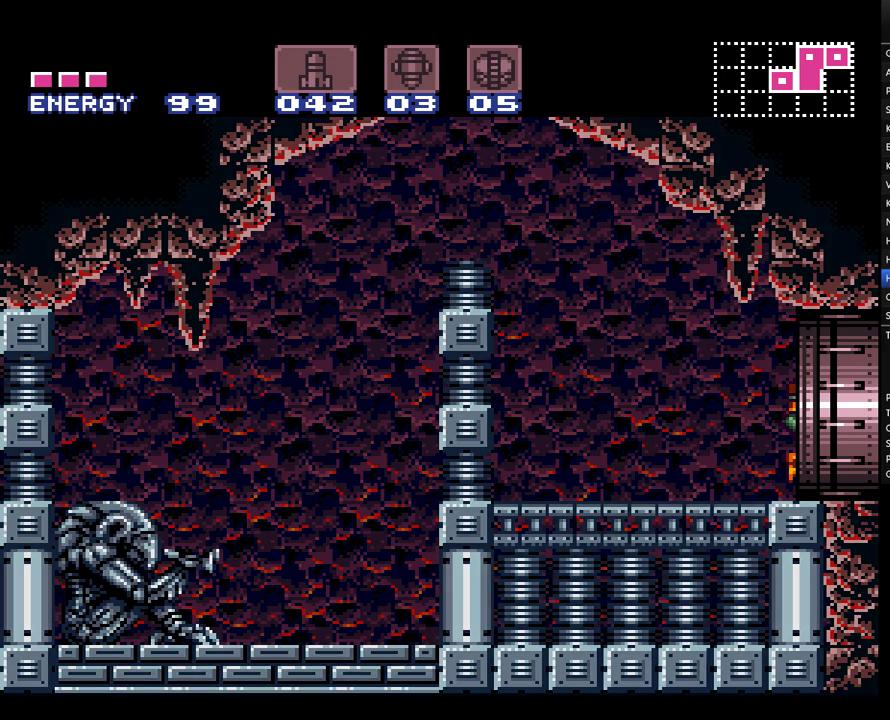
Gameplay with a controller (Nintendo layout); each line is a JSON object with the inputs held at the frame after it. "events" lists button and stick changes between this image and that frame as [ms after this image, input, new state], when the widget could be followed in between. Not read: L3 R3.
{"buttons": ["A", "B", "DPAD_RIGHT"], "events": []}
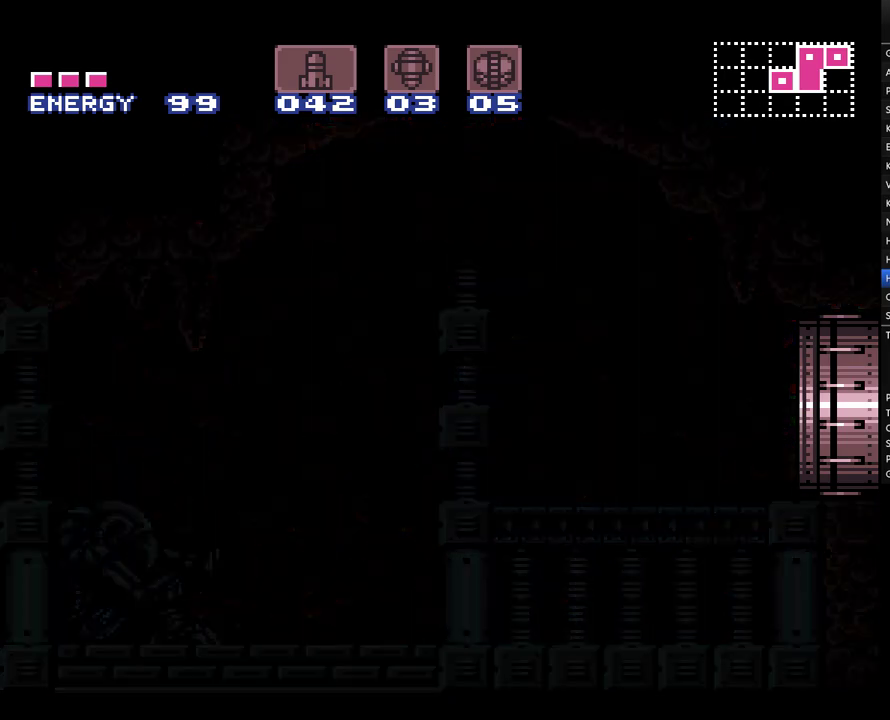
{"buttons": ["A", "B", "DPAD_RIGHT"], "events": []}
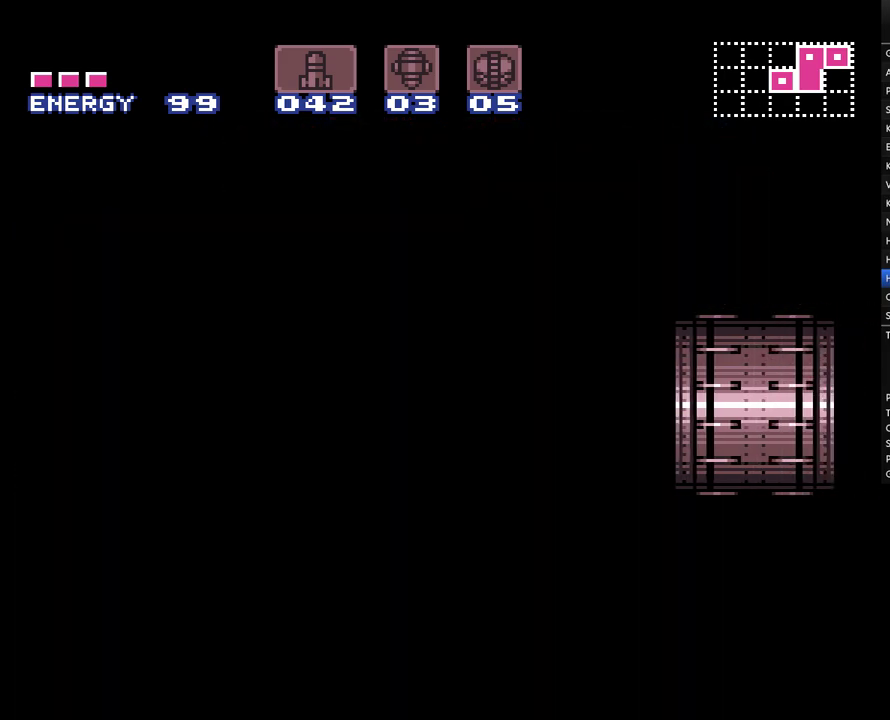
{"buttons": ["A", "B", "DPAD_RIGHT"], "events": []}
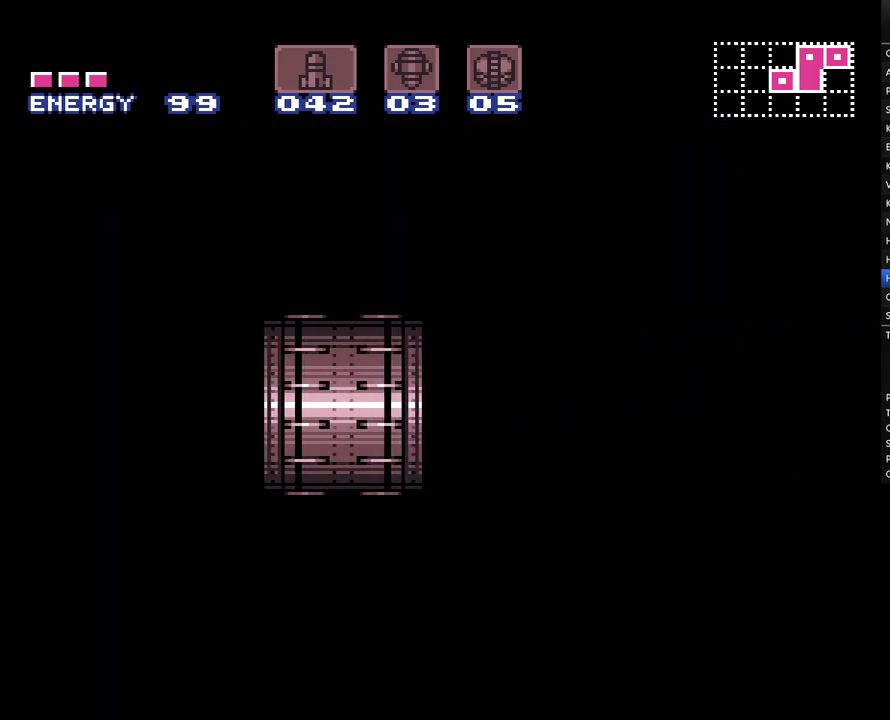
{"buttons": ["A", "B", "DPAD_RIGHT"], "events": []}
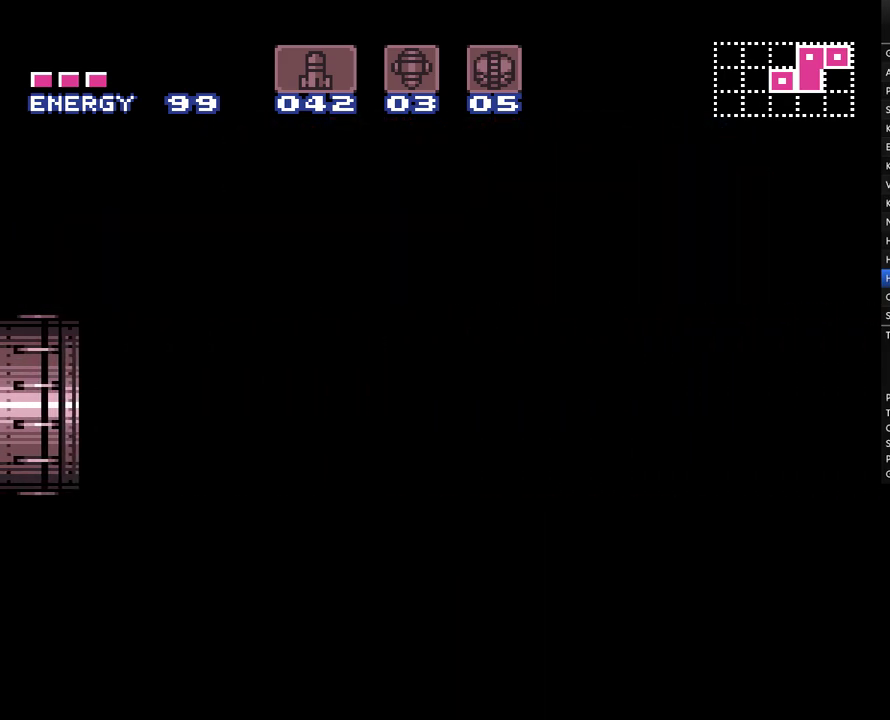
{"buttons": ["A", "B", "DPAD_RIGHT"], "events": []}
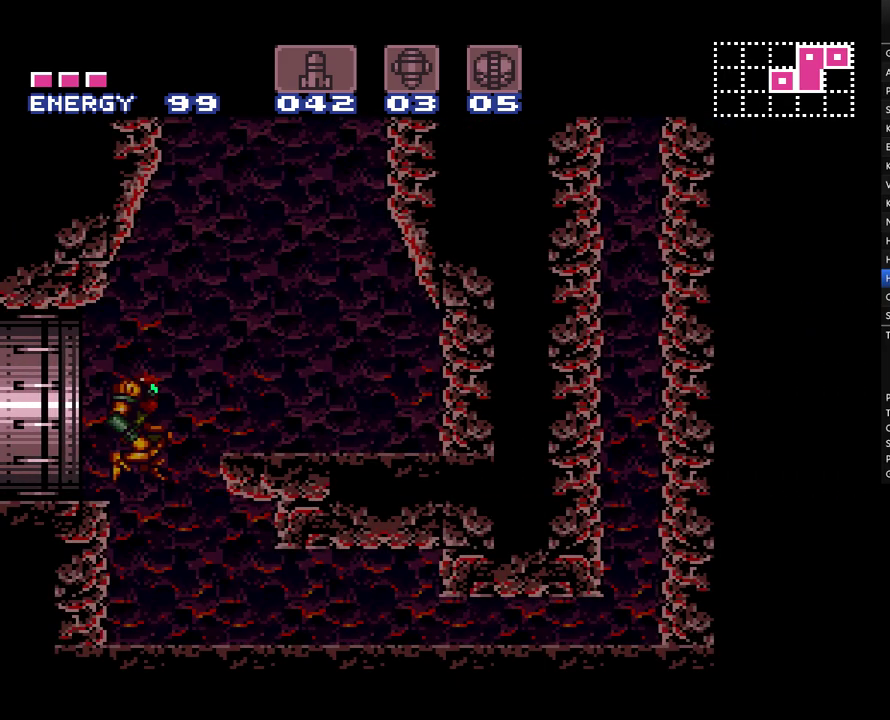
{"buttons": ["A", "B", "DPAD_LEFT"], "events": [[350, "DPAD_RIGHT", "up"], [450, "DPAD_LEFT", "down"]]}
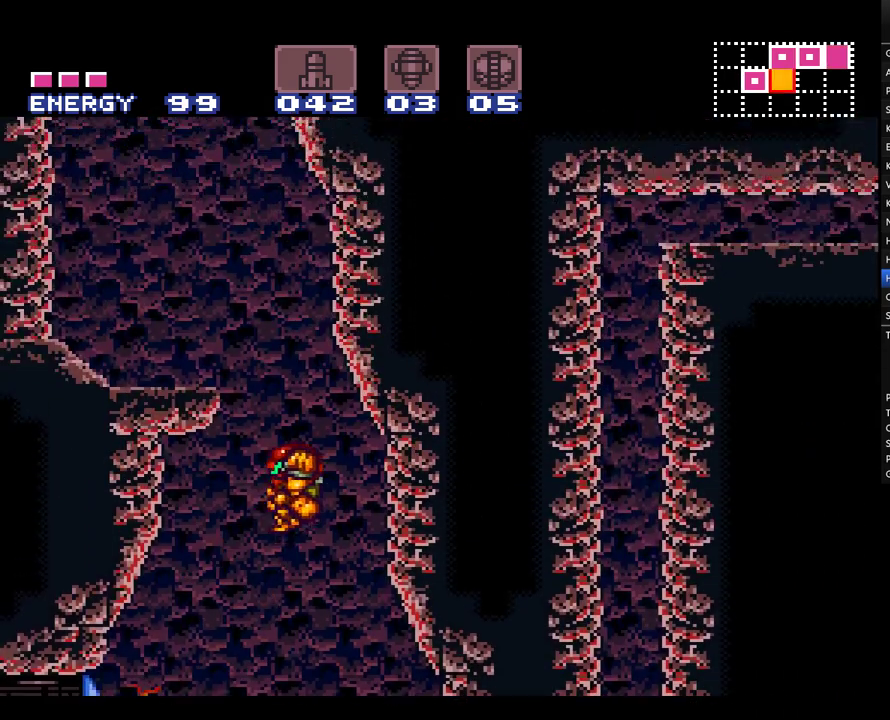
{"buttons": ["A", "L1", "DPAD_LEFT"], "events": [[350, "B", "up"], [350, "L1", "down"]]}
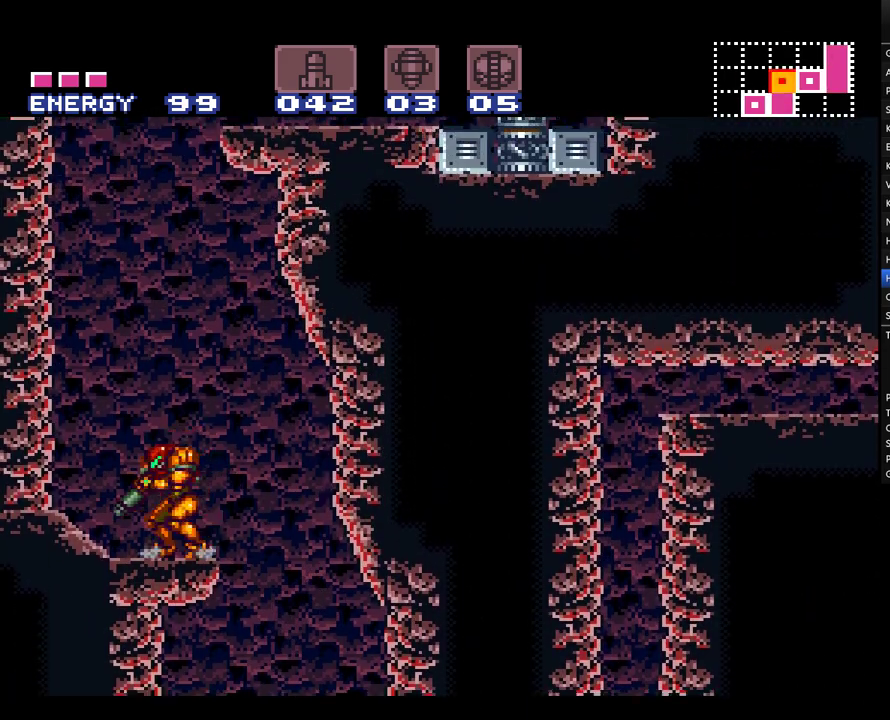
{"buttons": ["A", "B", "DPAD_RIGHT"], "events": [[17, "L1", "up"], [33, "B", "down"], [100, "DPAD_LEFT", "up"], [200, "DPAD_RIGHT", "down"]]}
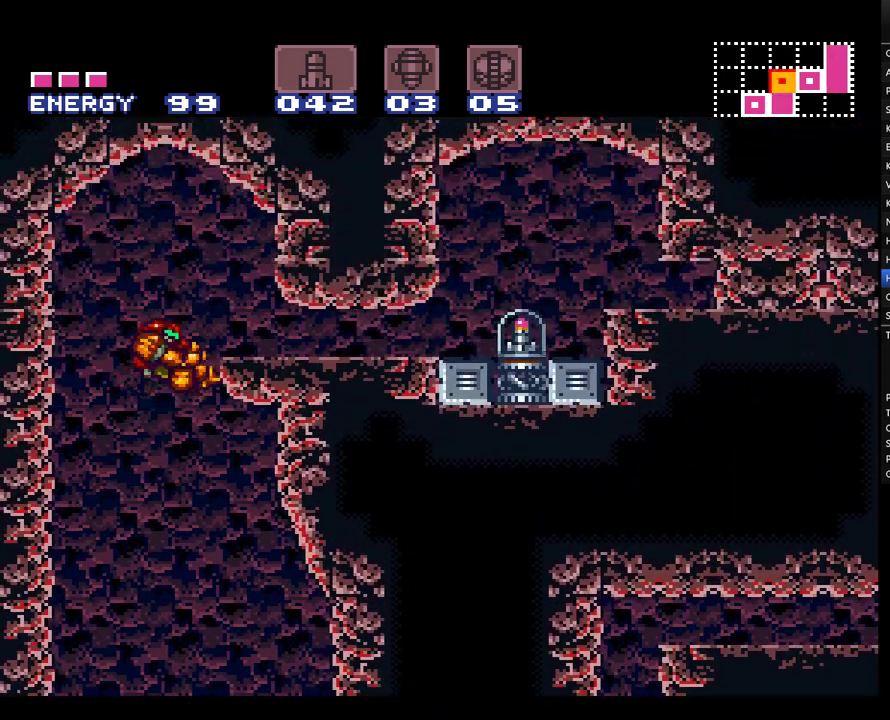
{"buttons": ["A", "DPAD_RIGHT"], "events": [[100, "DPAD_RIGHT", "up"], [200, "DPAD_DOWN", "down"], [233, "B", "up"], [283, "DPAD_DOWN", "up"], [333, "DPAD_DOWN", "down"], [350, "DPAD_RIGHT", "down"], [417, "DPAD_DOWN", "up"]]}
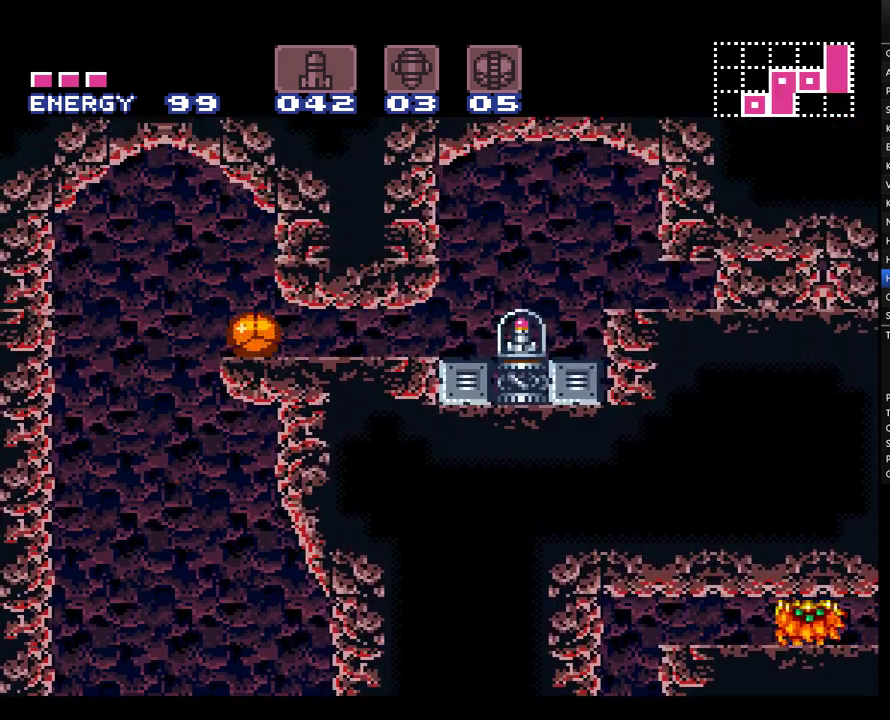
{"buttons": ["A", "B", "DPAD_RIGHT"], "events": [[283, "A", "up"], [350, "A", "down"], [383, "B", "down"]]}
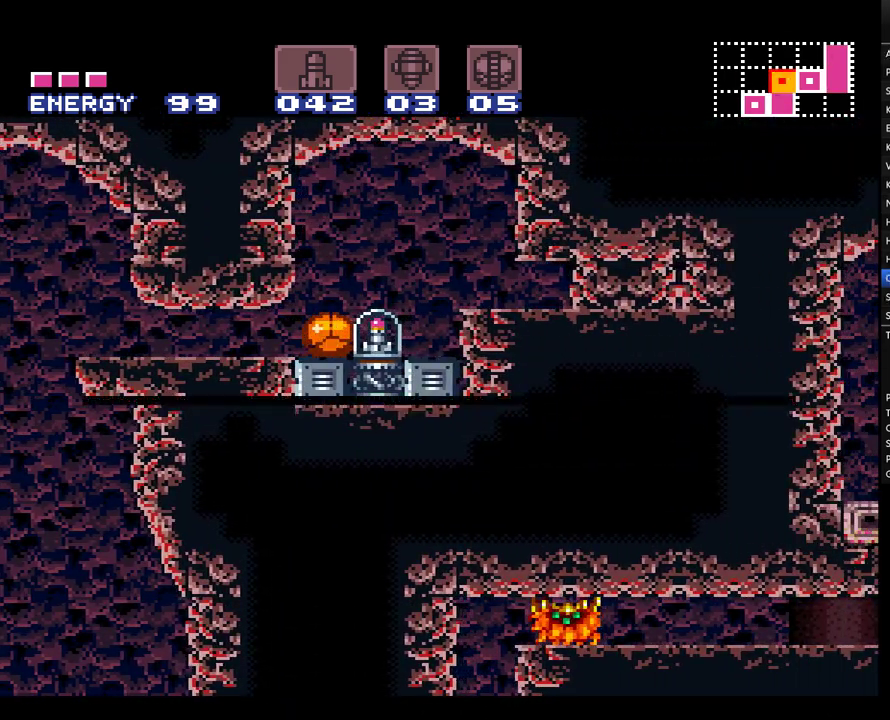
{"buttons": ["A", "DPAD_RIGHT"], "events": [[167, "B", "up"]]}
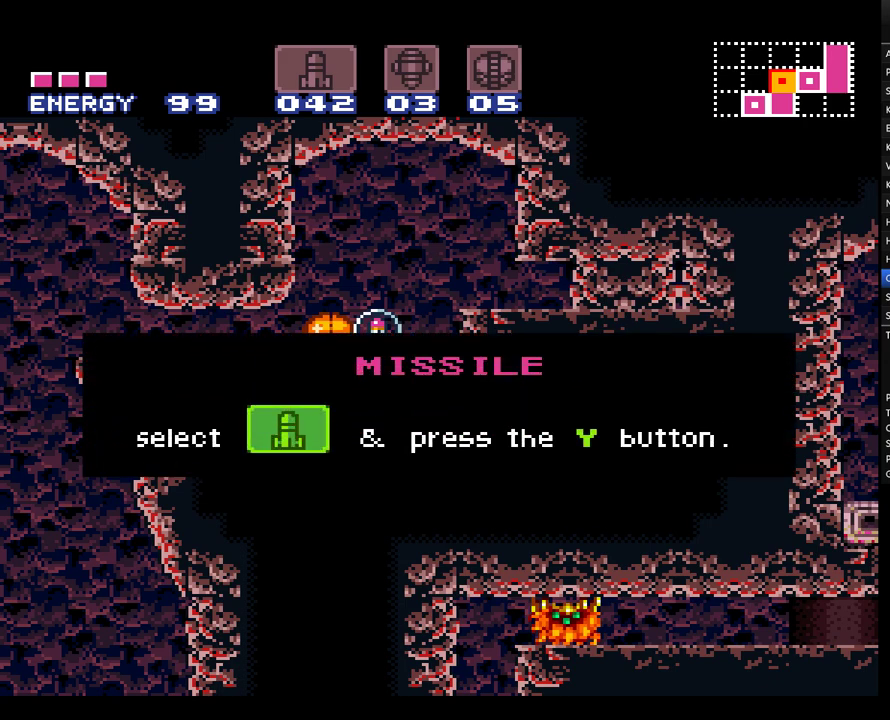
{"buttons": ["A", "DPAD_RIGHT"], "events": [[100, "DPAD_RIGHT", "up"], [283, "DPAD_RIGHT", "down"]]}
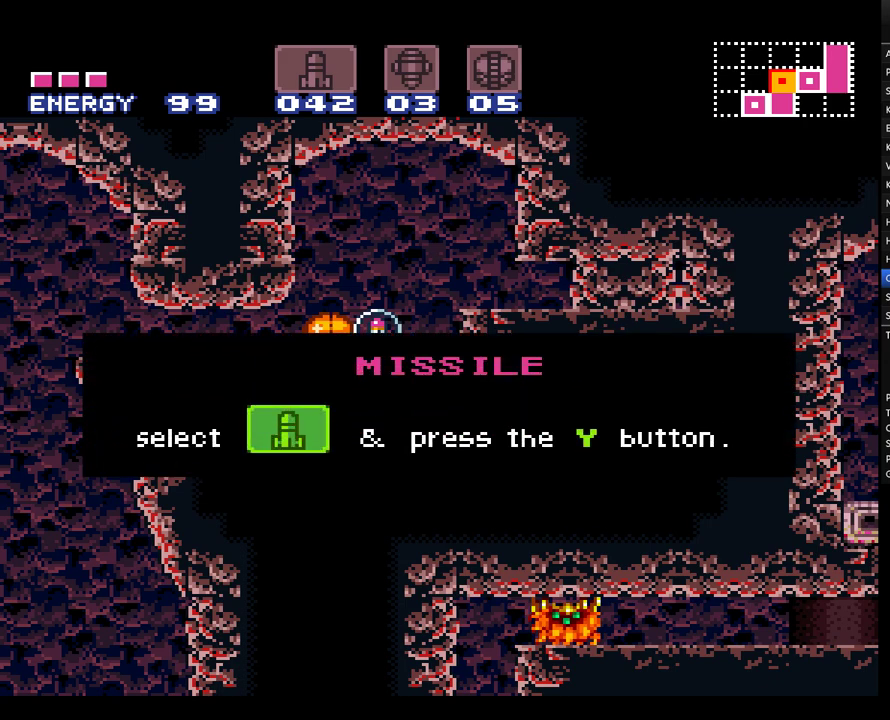
{"buttons": ["A", "DPAD_RIGHT"], "events": []}
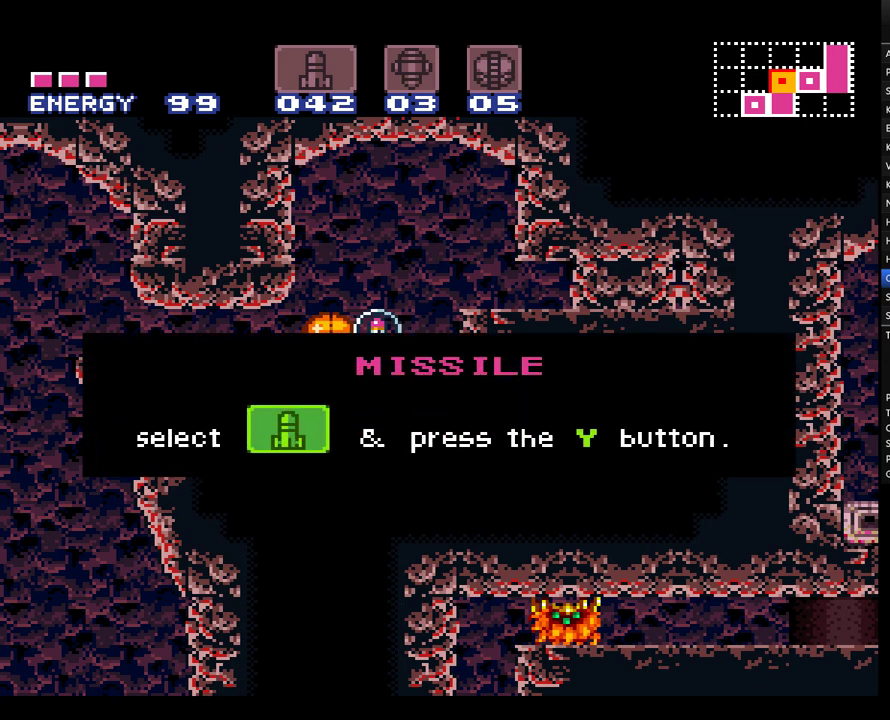
{"buttons": ["A", "DPAD_RIGHT"], "events": []}
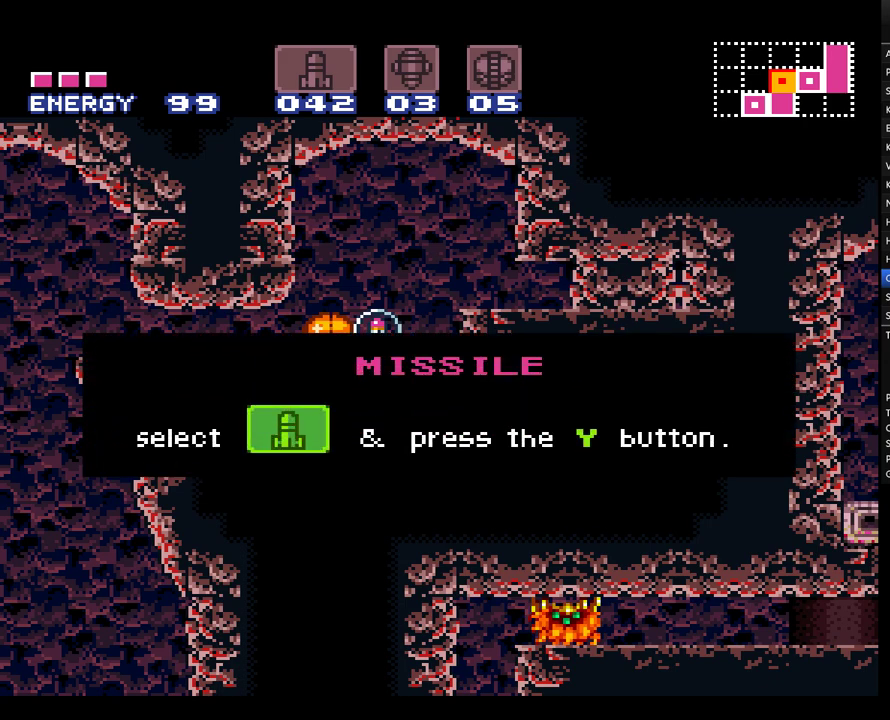
{"buttons": ["A", "DPAD_RIGHT"], "events": []}
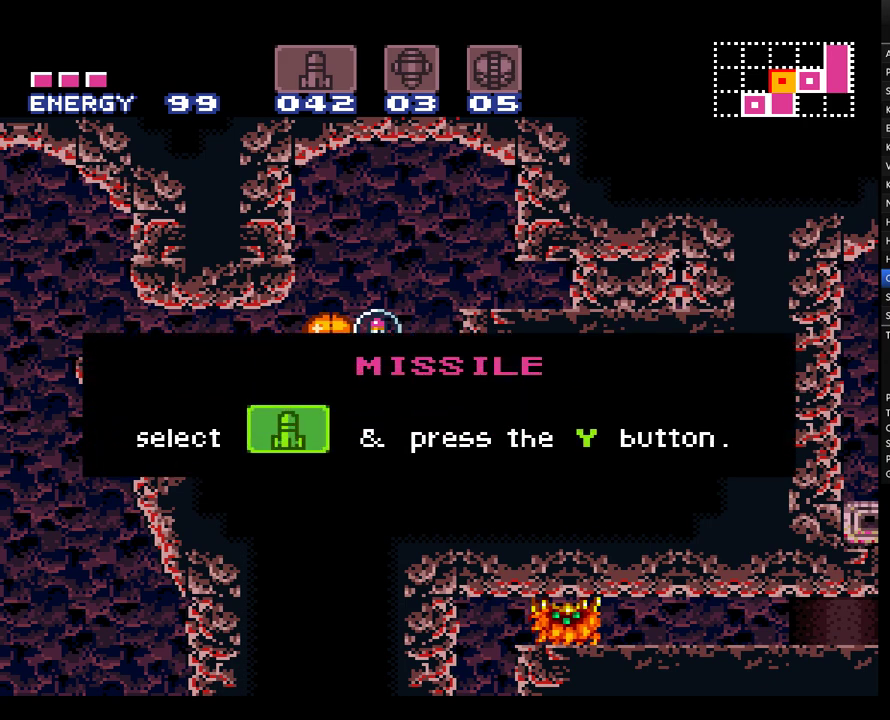
{"buttons": ["A", "DPAD_RIGHT"], "events": []}
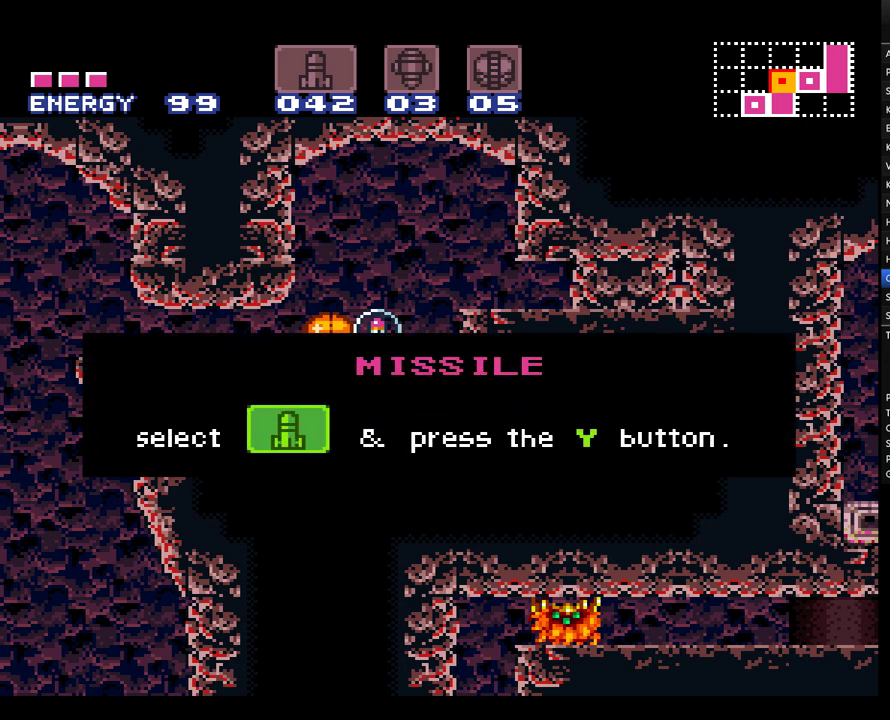
{"buttons": ["A", "DPAD_RIGHT"], "events": []}
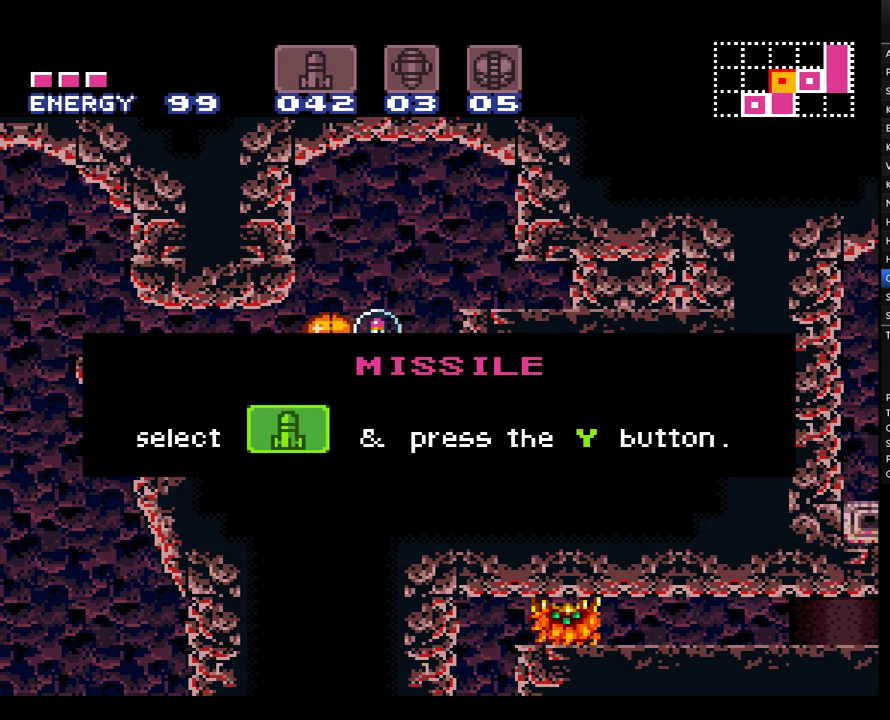
{"buttons": ["A", "DPAD_RIGHT"], "events": []}
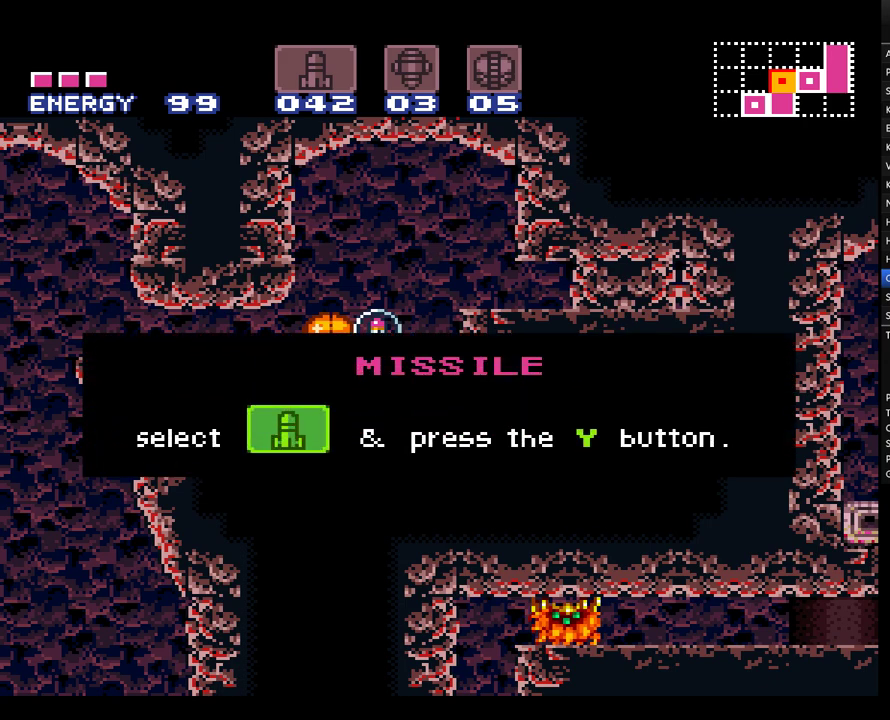
{"buttons": ["A", "DPAD_RIGHT"], "events": []}
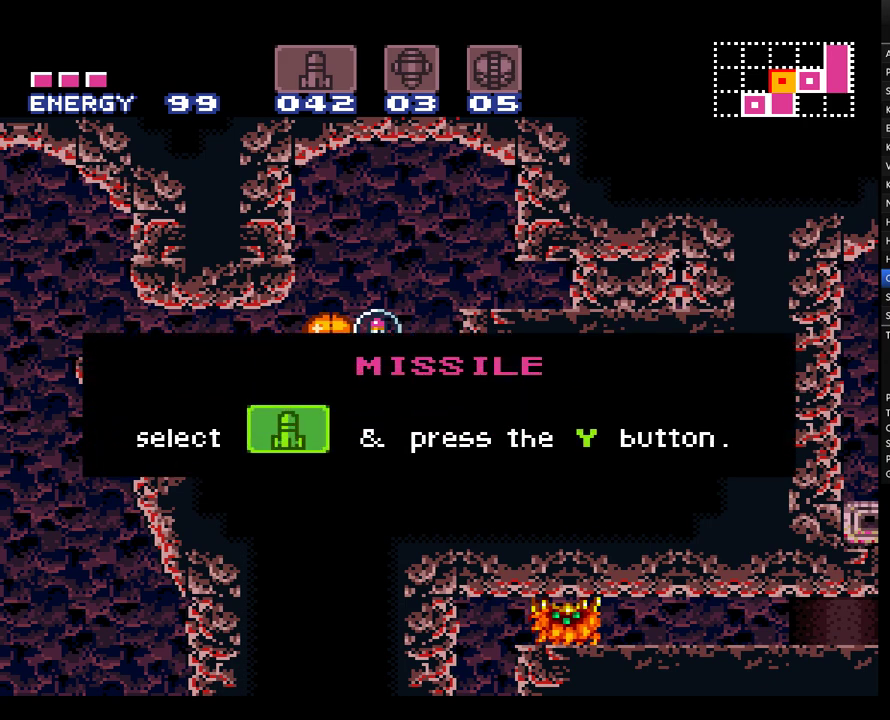
{"buttons": ["A", "DPAD_RIGHT"], "events": []}
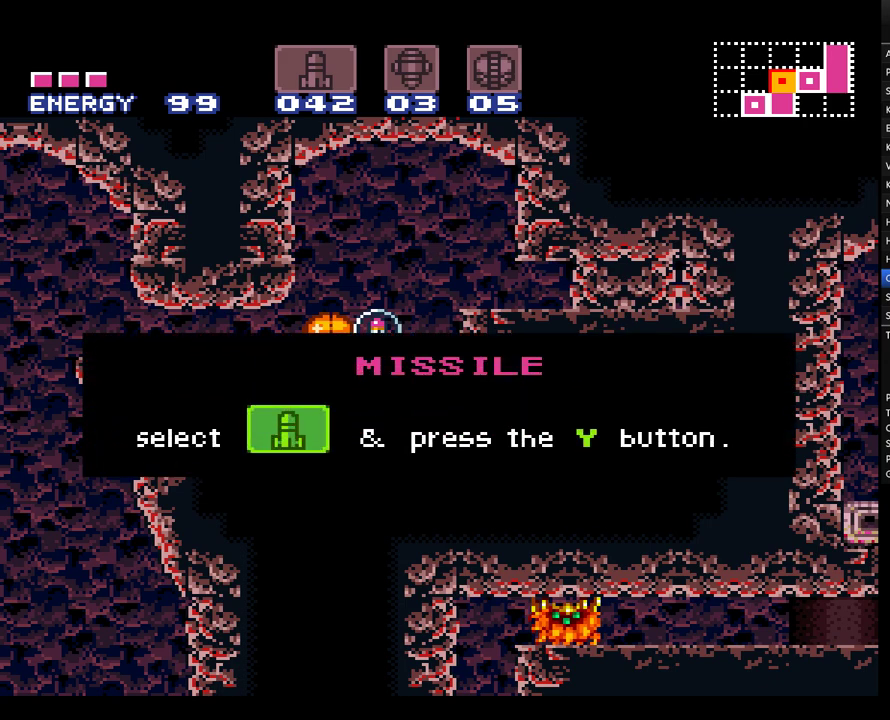
{"buttons": ["A", "B", "DPAD_RIGHT"], "events": [[417, "B", "down"]]}
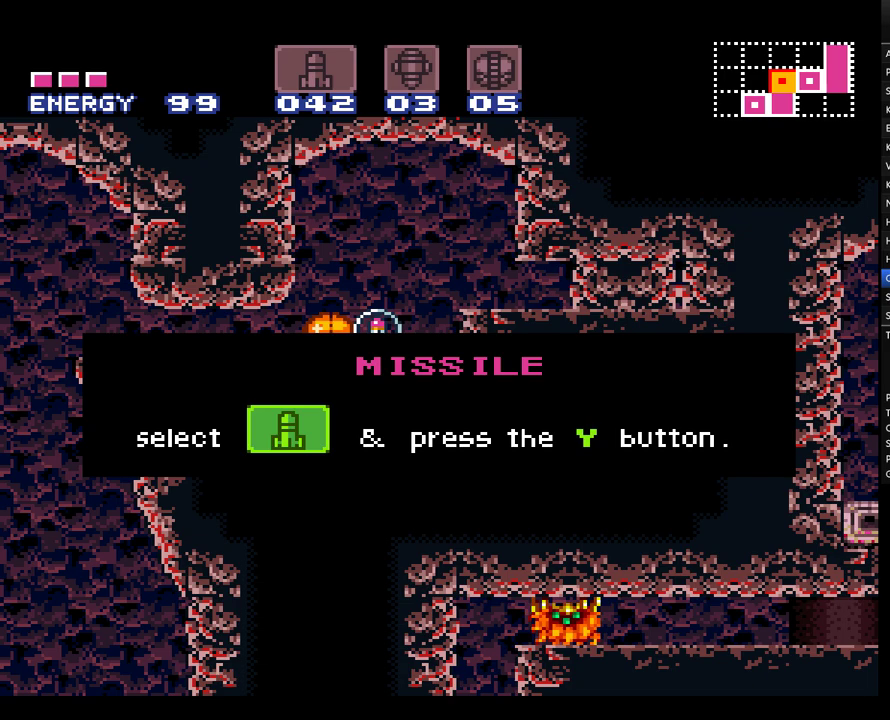
{"buttons": ["A", "B", "DPAD_RIGHT"], "events": [[17, "B", "up"], [100, "B", "down"], [200, "B", "up"], [250, "B", "down"], [350, "B", "up"], [417, "B", "down"]]}
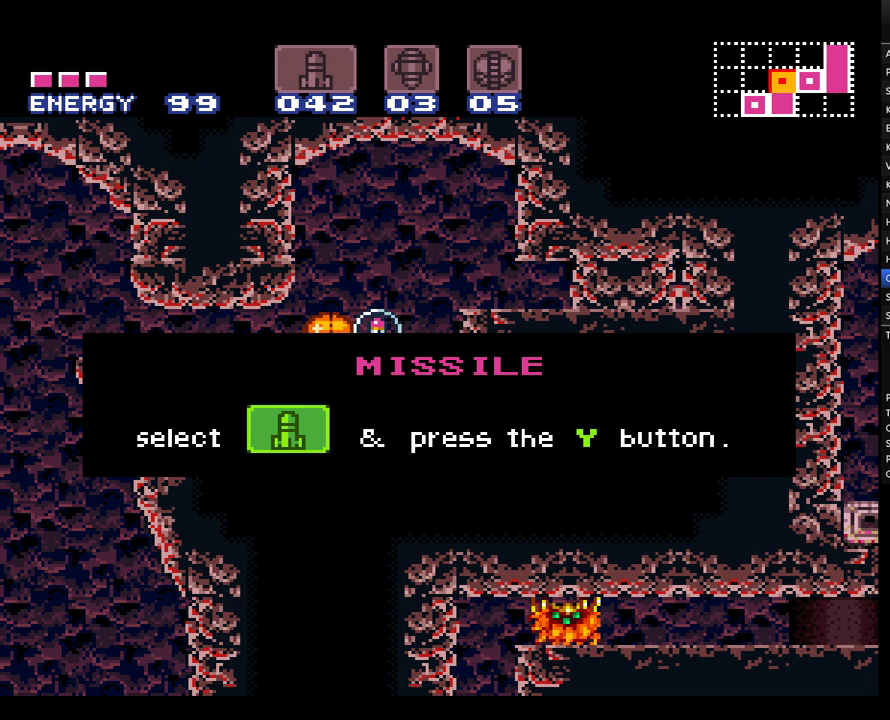
{"buttons": ["A", "B", "DPAD_RIGHT"], "events": [[17, "B", "up"], [100, "B", "down"], [200, "B", "up"], [250, "B", "down"], [350, "B", "up"], [450, "B", "down"]]}
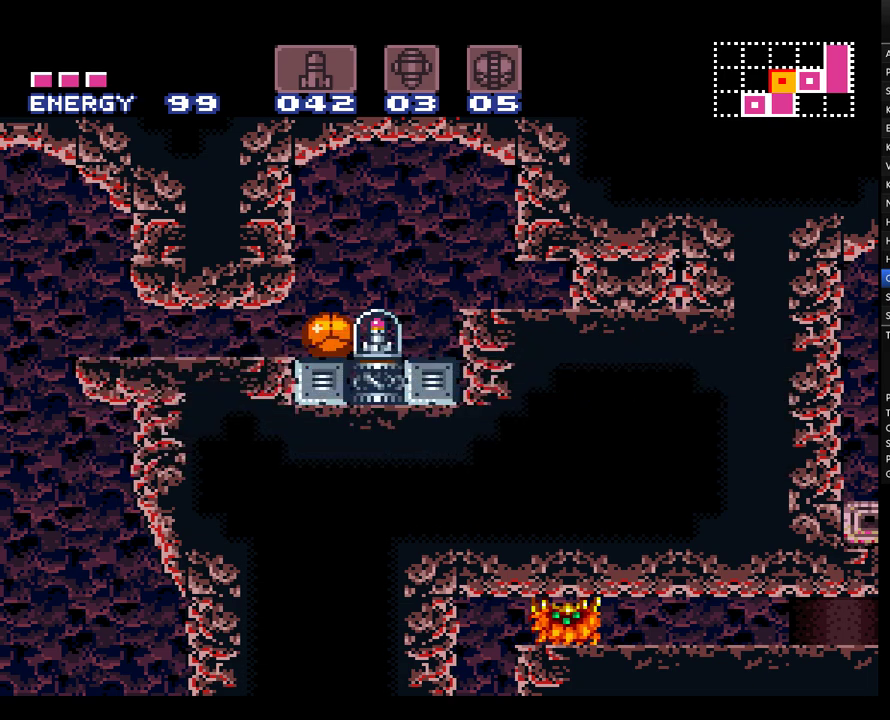
{"buttons": ["A", "B", "DPAD_RIGHT"], "events": [[33, "B", "up"], [167, "B", "down"], [283, "B", "up"], [383, "B", "down"]]}